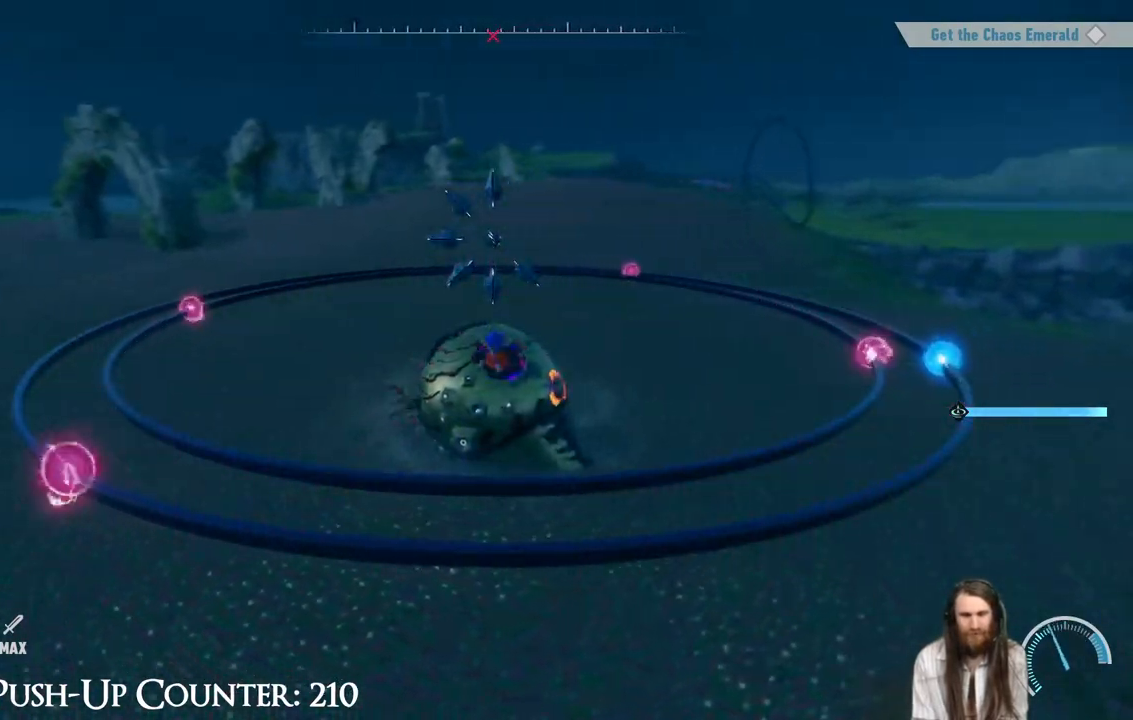
Gameplay with a controller (Xbox layout); each line is a JSON object with the inputs held at the frame after it. "events" lists button and stick changes between this image and that frame as [ms after this image, input, new state], when the widget could be followed in between. Not read: L3 R3.
{"buttons": ["R2"], "left_stick": "center", "right_stick": "center", "events": [[383, "R2", "down"]]}
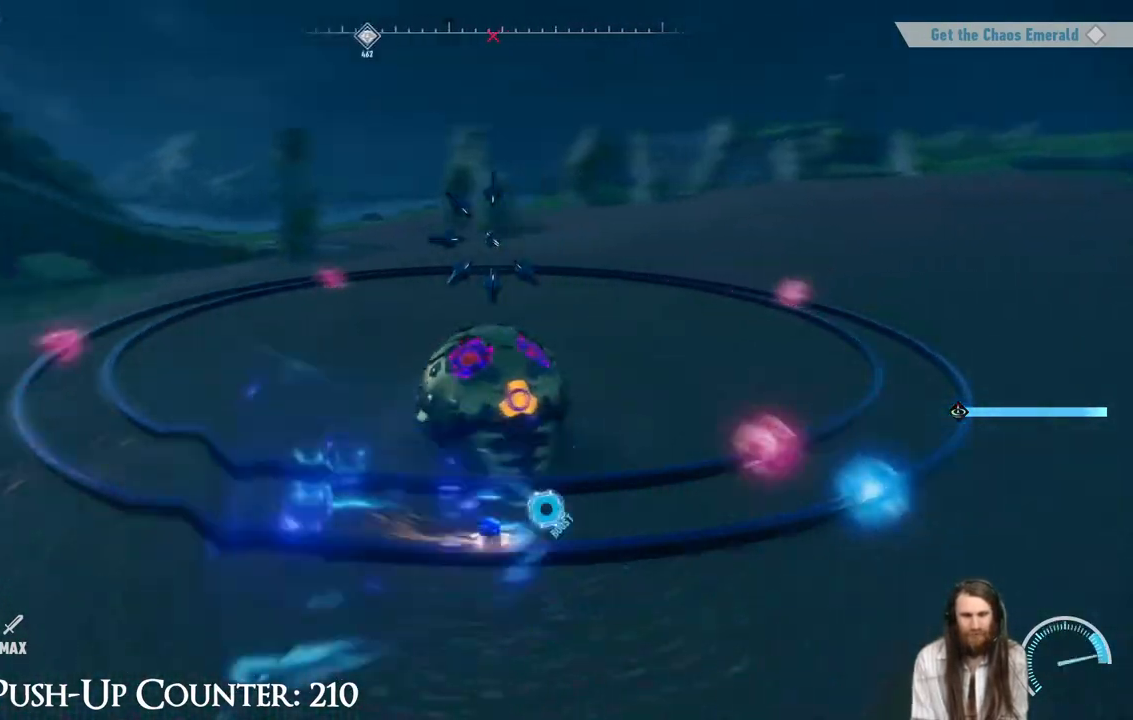
{"buttons": [], "left_stick": "center", "right_stick": "center", "events": [[50, "R2", "up"], [333, "L1", "down"], [500, "L1", "up"]]}
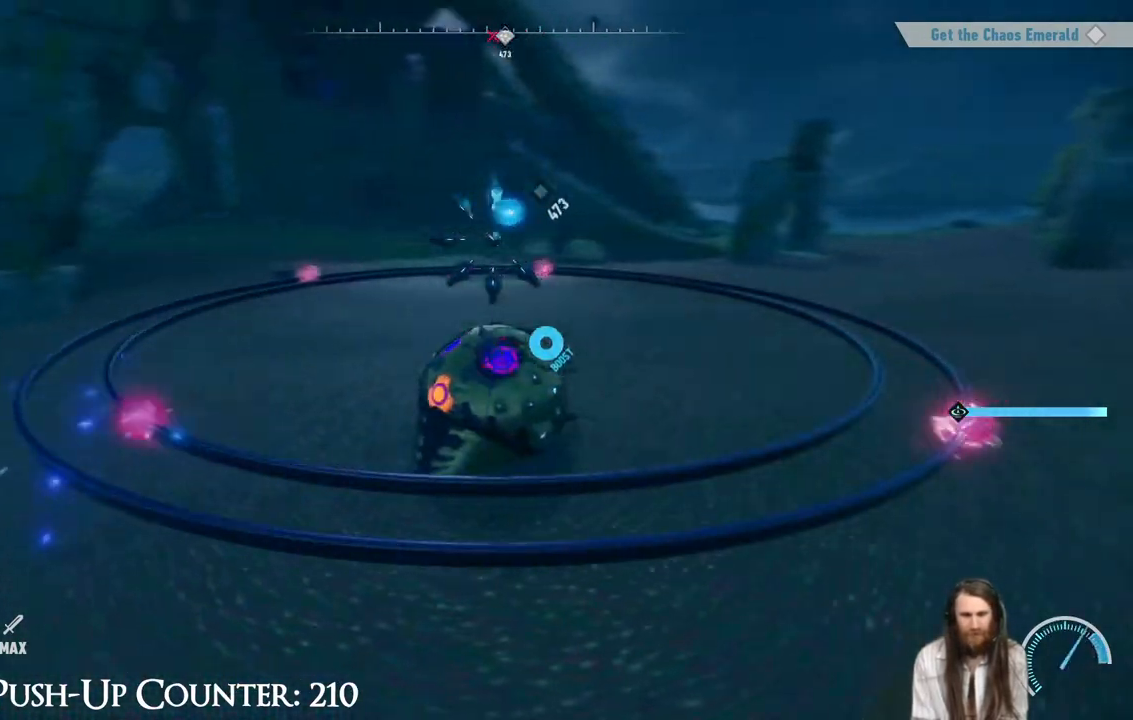
{"buttons": [], "left_stick": "center", "right_stick": "center", "events": []}
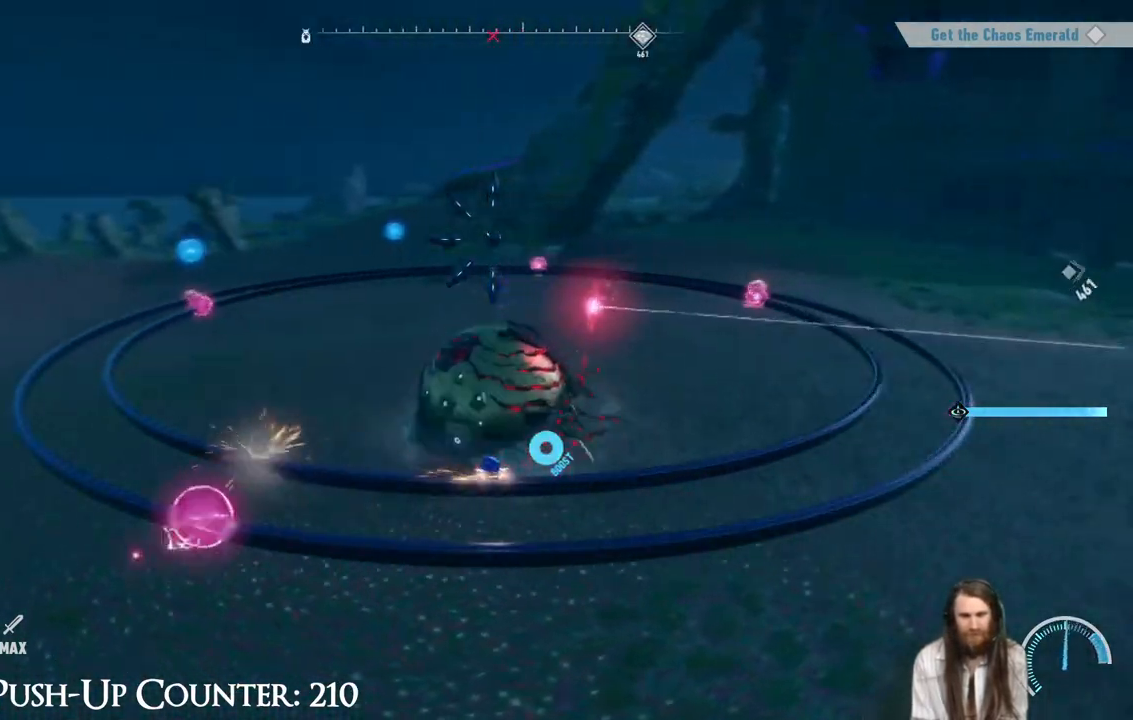
{"buttons": [], "left_stick": "center", "right_stick": "center", "events": [[267, "R1", "down"], [483, "R1", "up"]]}
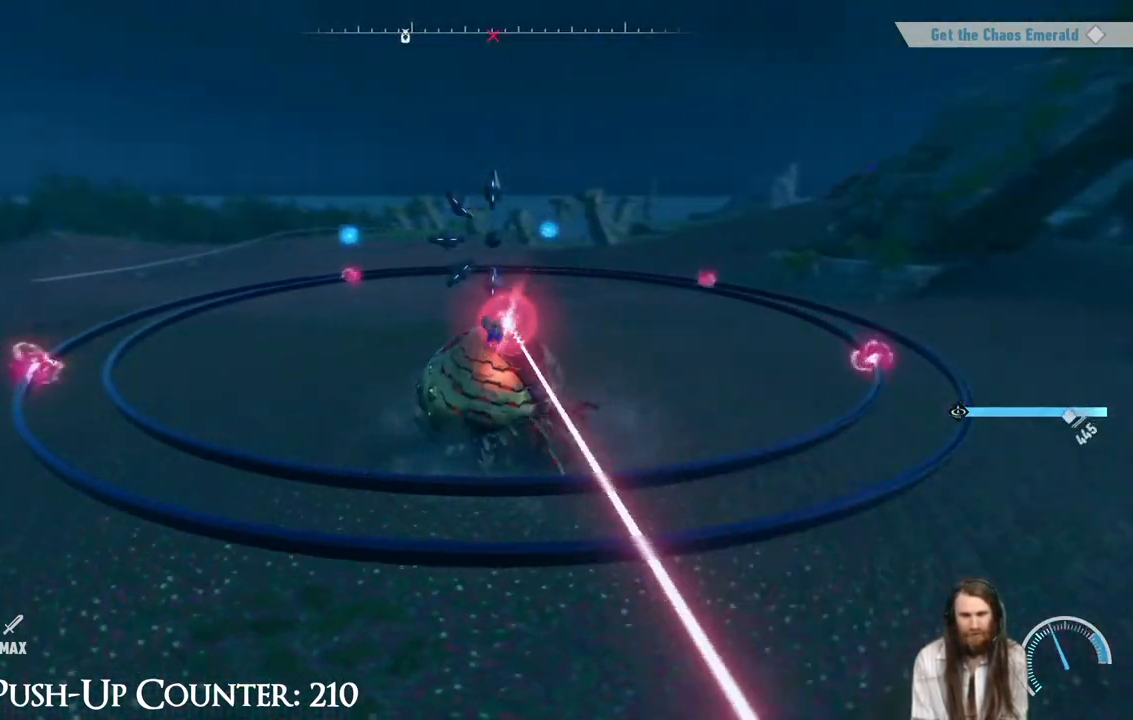
{"buttons": [], "left_stick": "center", "right_stick": "center", "events": [[17, "A", "down"], [283, "A", "up"]]}
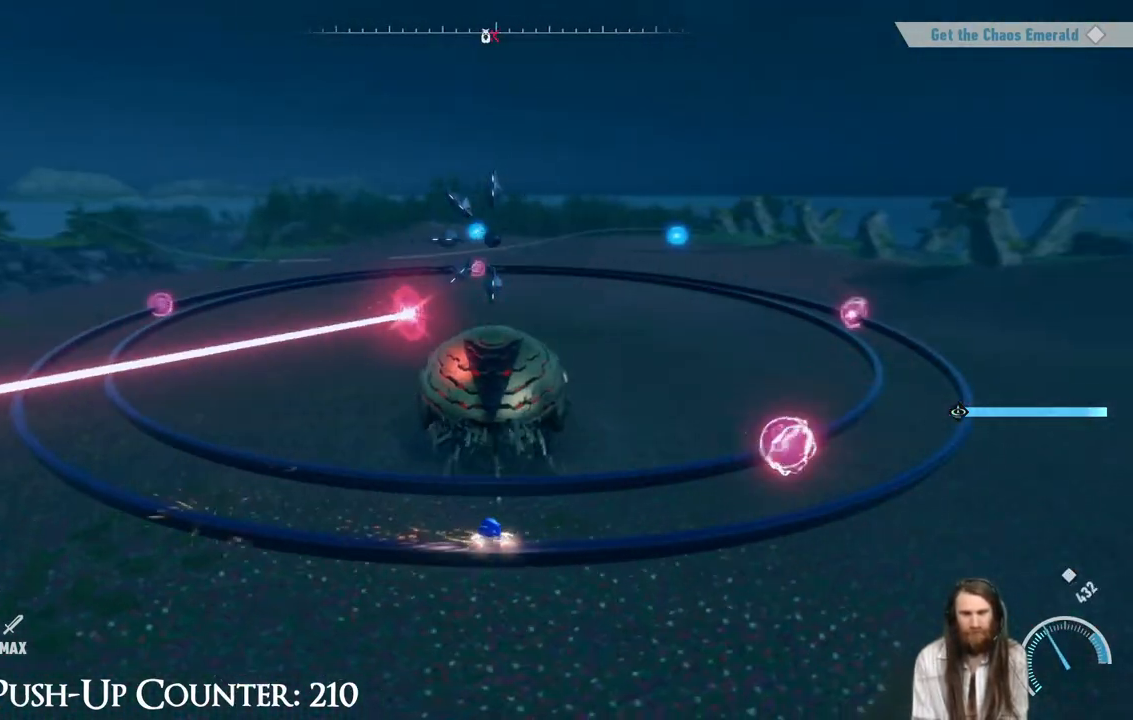
{"buttons": ["L1"], "left_stick": "center", "right_stick": "center", "events": [[450, "L1", "down"]]}
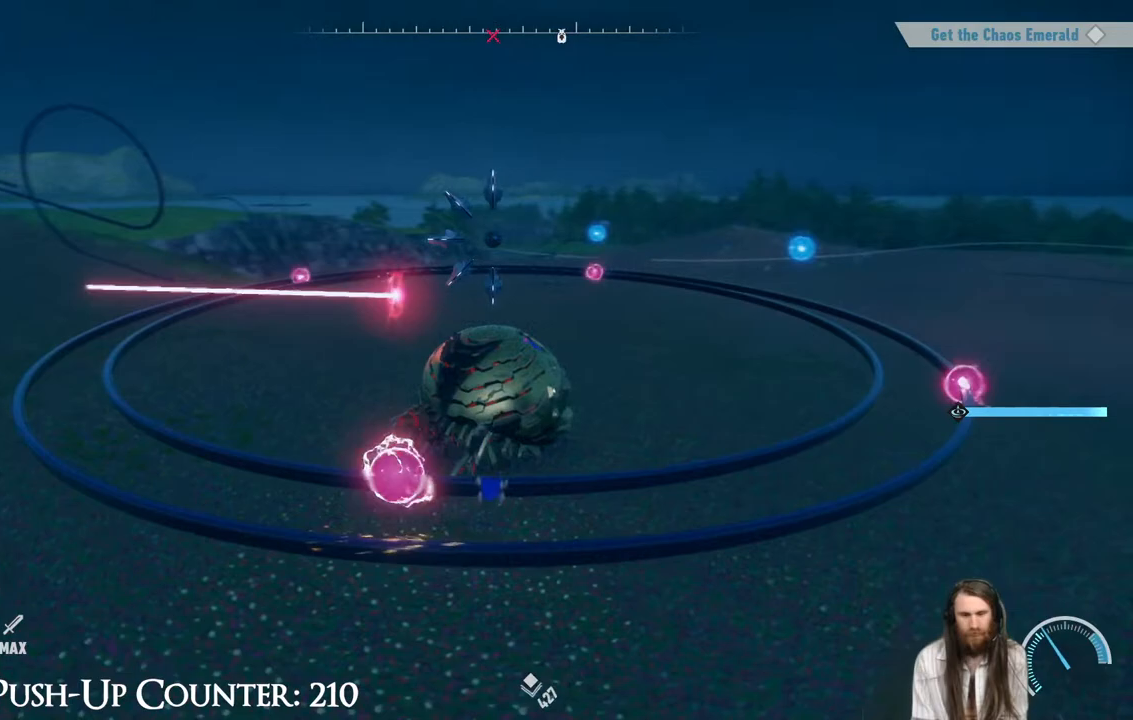
{"buttons": [], "left_stick": "center", "right_stick": "center", "events": [[150, "L1", "up"]]}
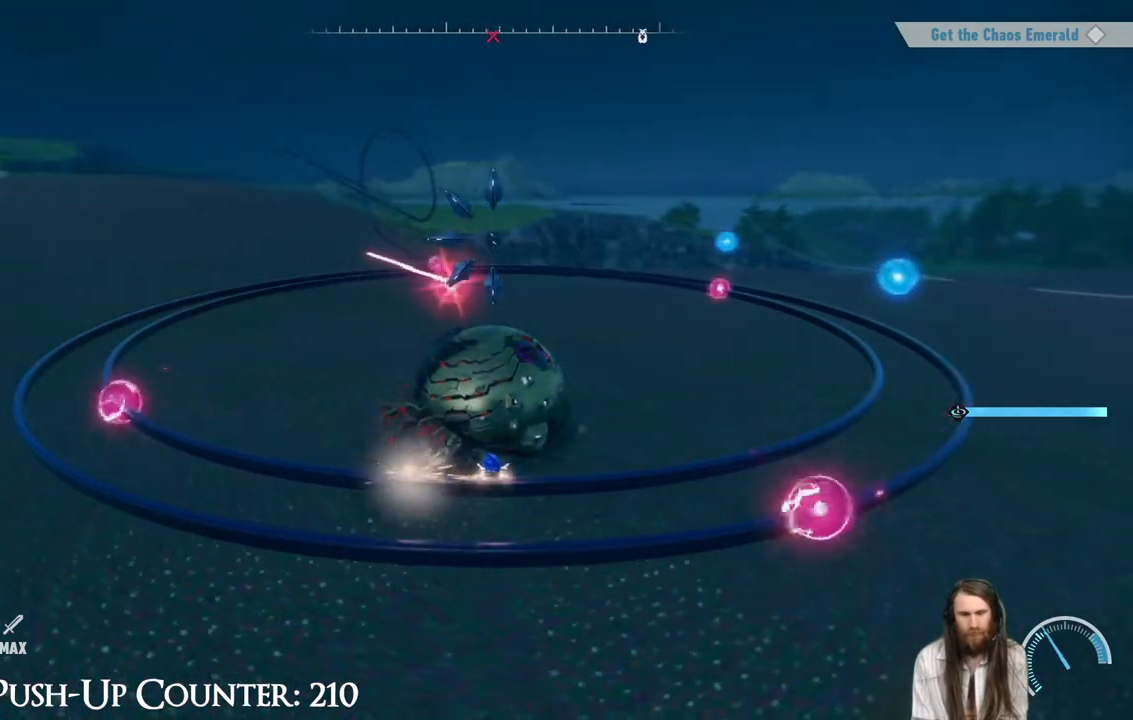
{"buttons": [], "left_stick": "center", "right_stick": "center", "events": []}
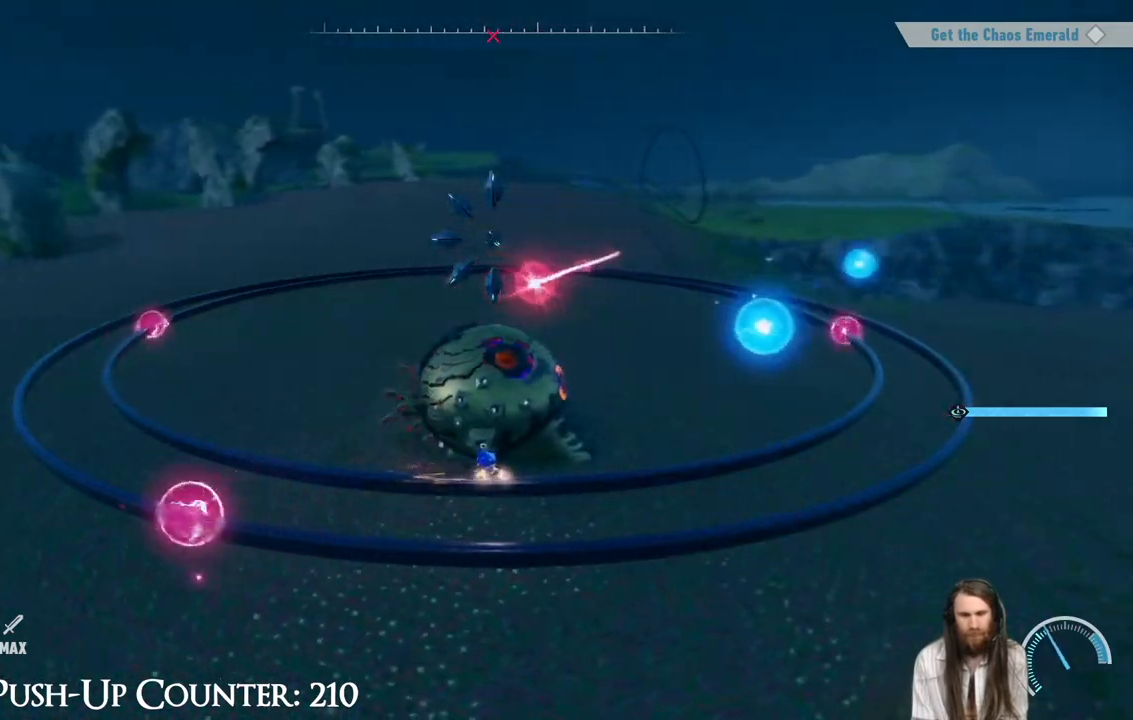
{"buttons": [], "left_stick": "center", "right_stick": "center", "events": [[83, "R1", "down"], [383, "R1", "up"]]}
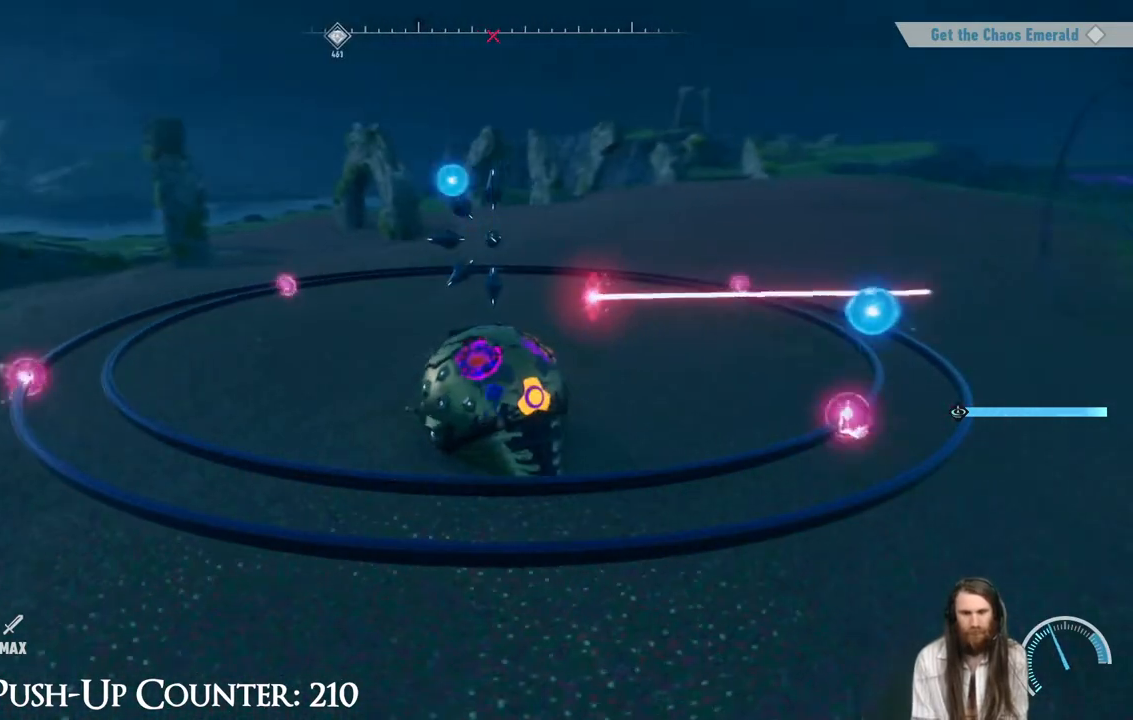
{"buttons": ["L1"], "left_stick": "center", "right_stick": "center", "events": [[317, "L1", "down"]]}
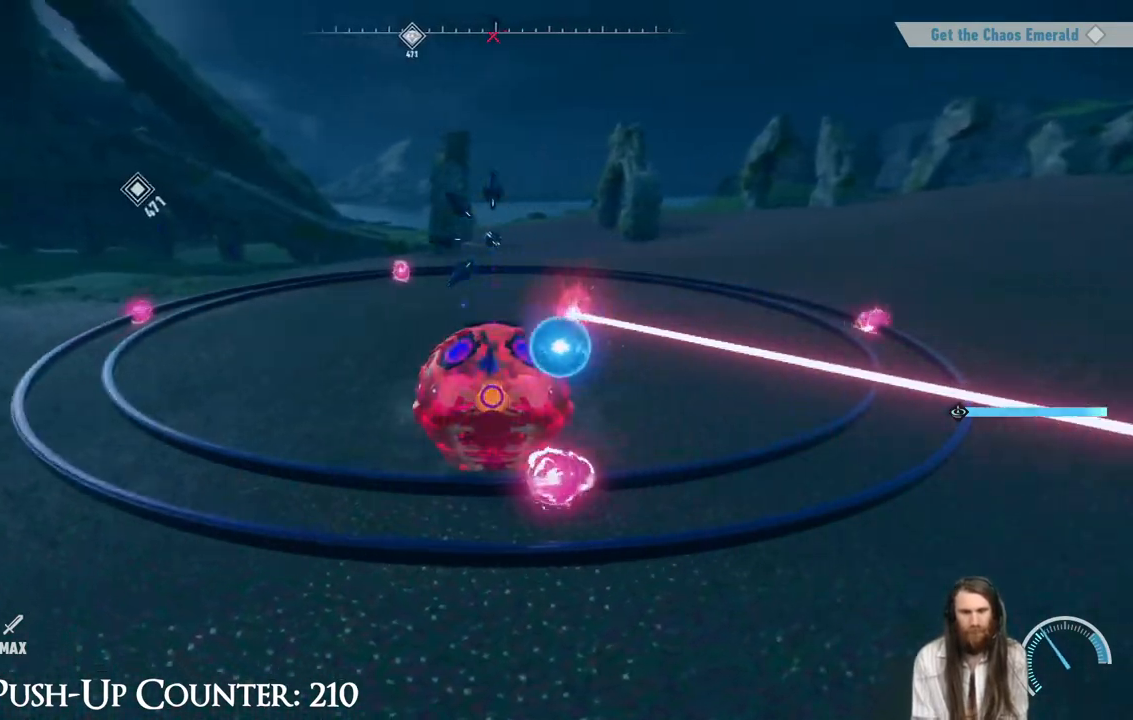
{"buttons": ["A"], "left_stick": "center", "right_stick": "center", "events": [[117, "L1", "up"], [200, "A", "down"], [367, "A", "up"], [417, "A", "down"]]}
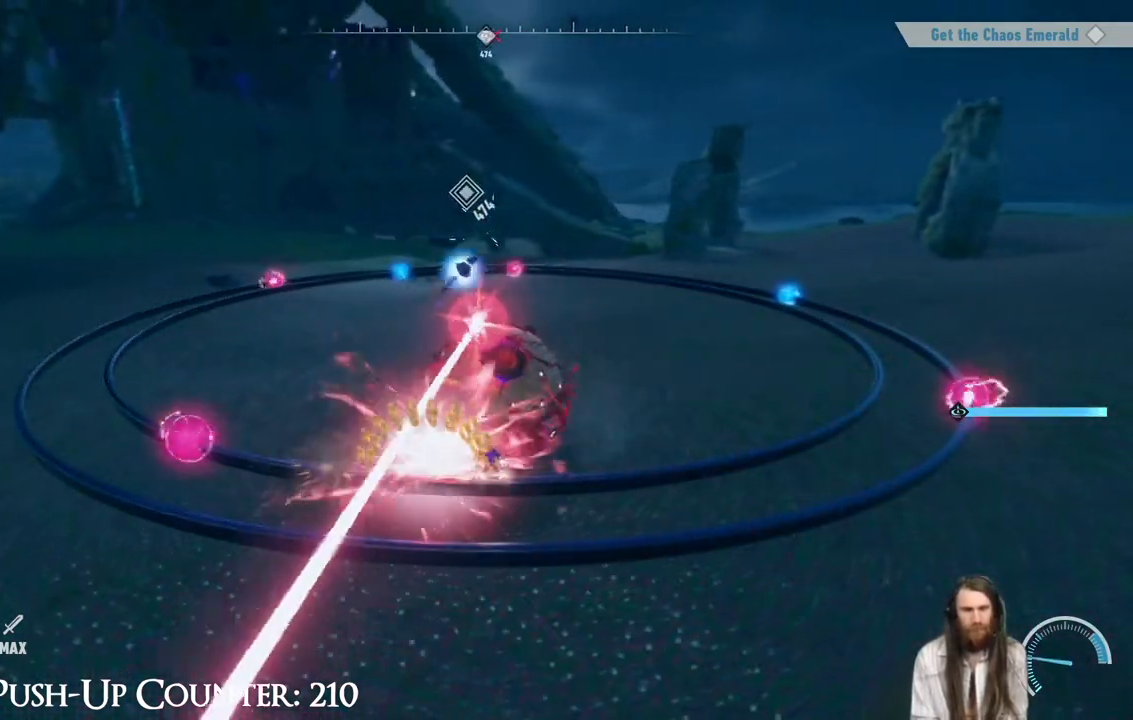
{"buttons": [], "left_stick": "center", "right_stick": "center", "events": [[83, "A", "up"]]}
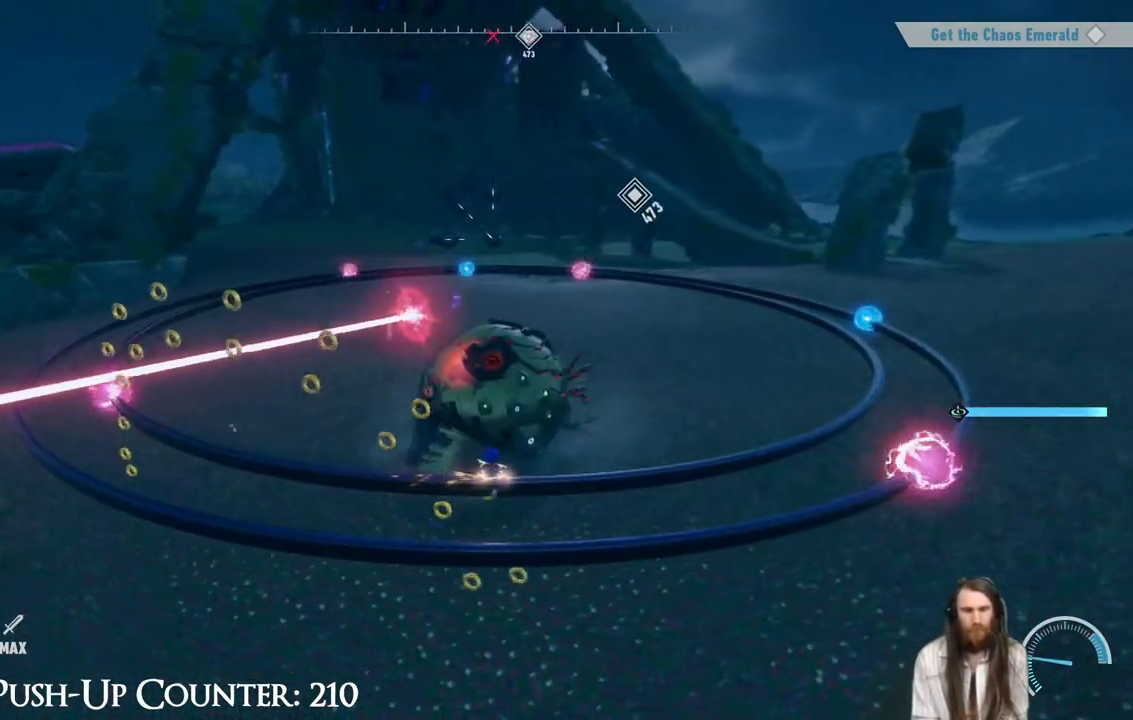
{"buttons": [], "left_stick": "center", "right_stick": "center", "events": []}
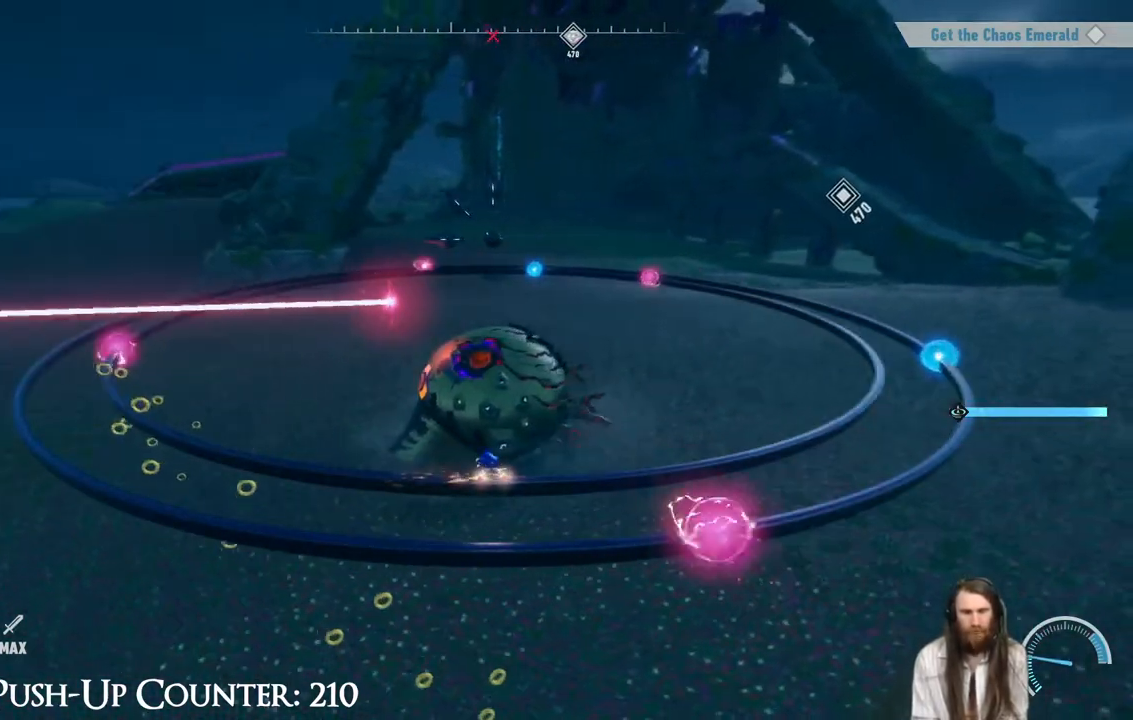
{"buttons": ["R1"], "left_stick": "center", "right_stick": "center", "events": [[450, "R1", "down"]]}
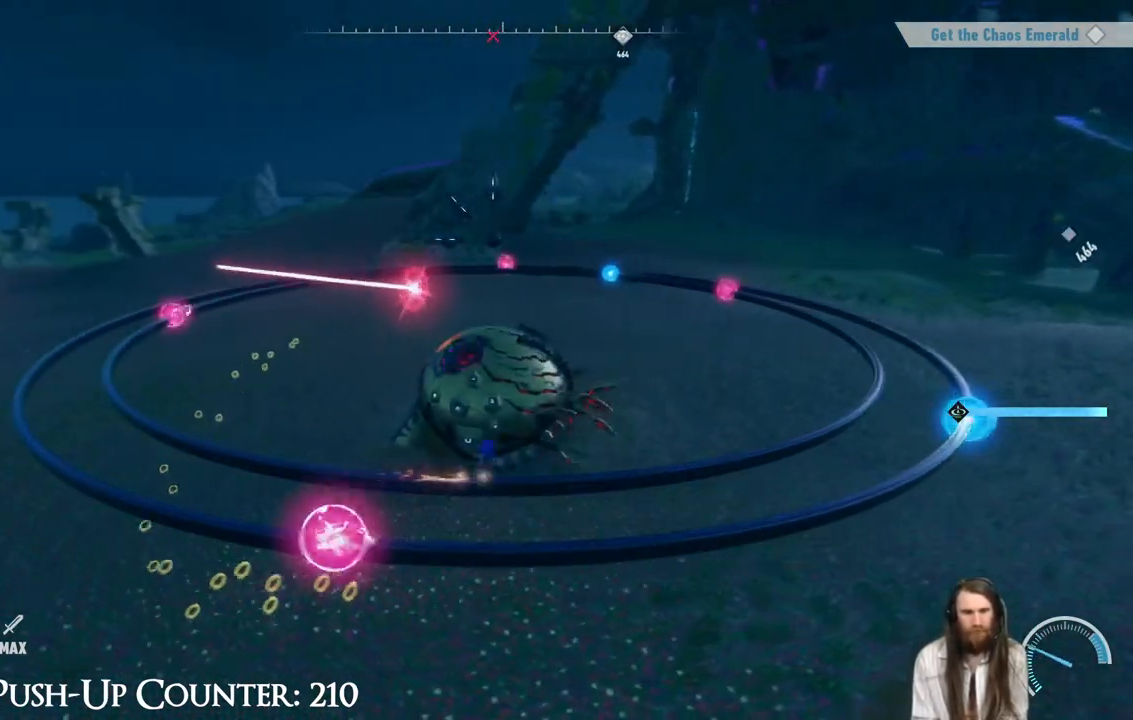
{"buttons": [], "left_stick": "center", "right_stick": "center", "events": [[117, "R1", "up"]]}
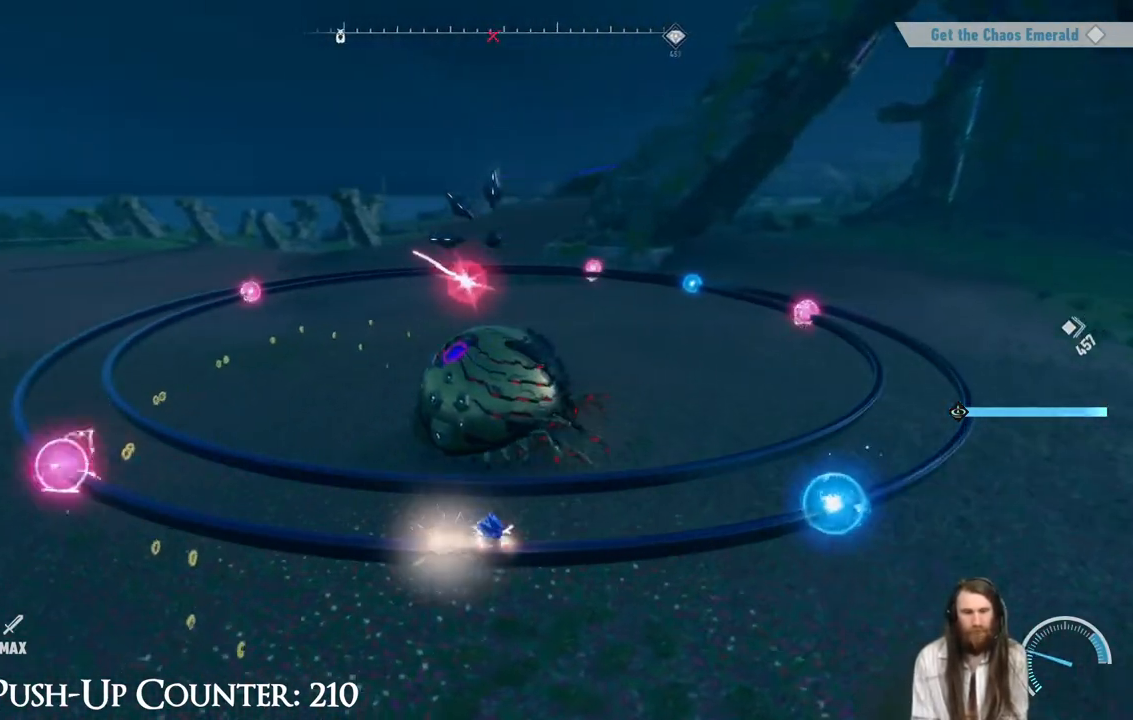
{"buttons": [], "left_stick": "center", "right_stick": "center", "events": []}
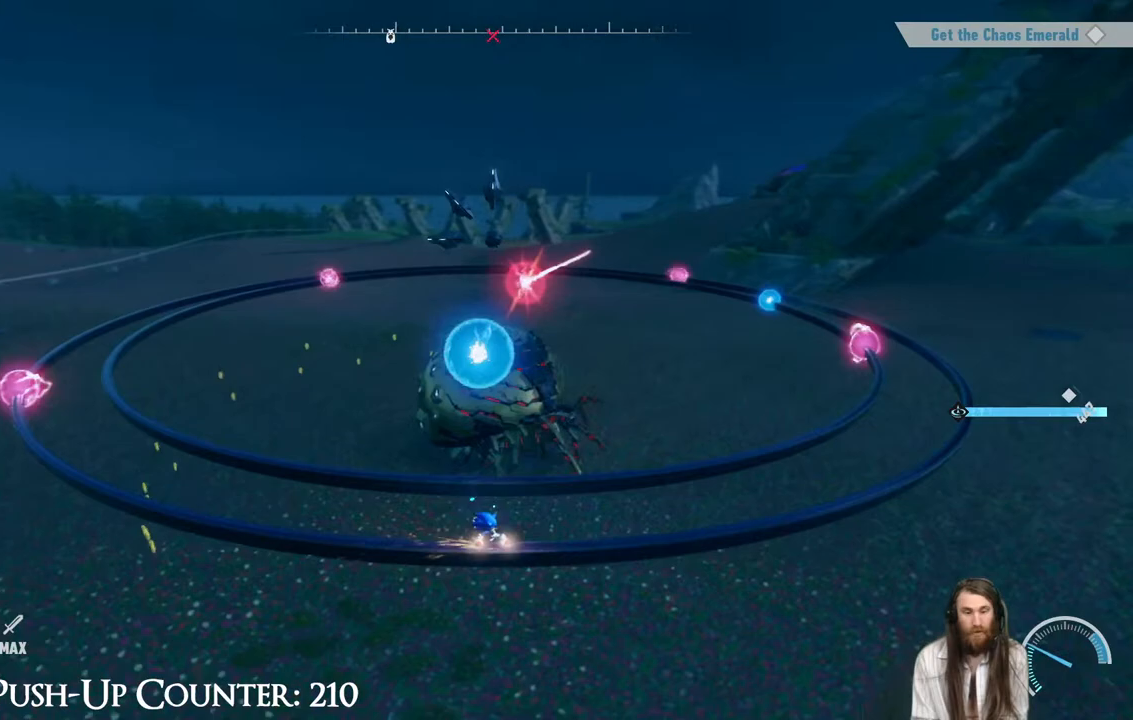
{"buttons": [], "left_stick": "center", "right_stick": "center", "events": []}
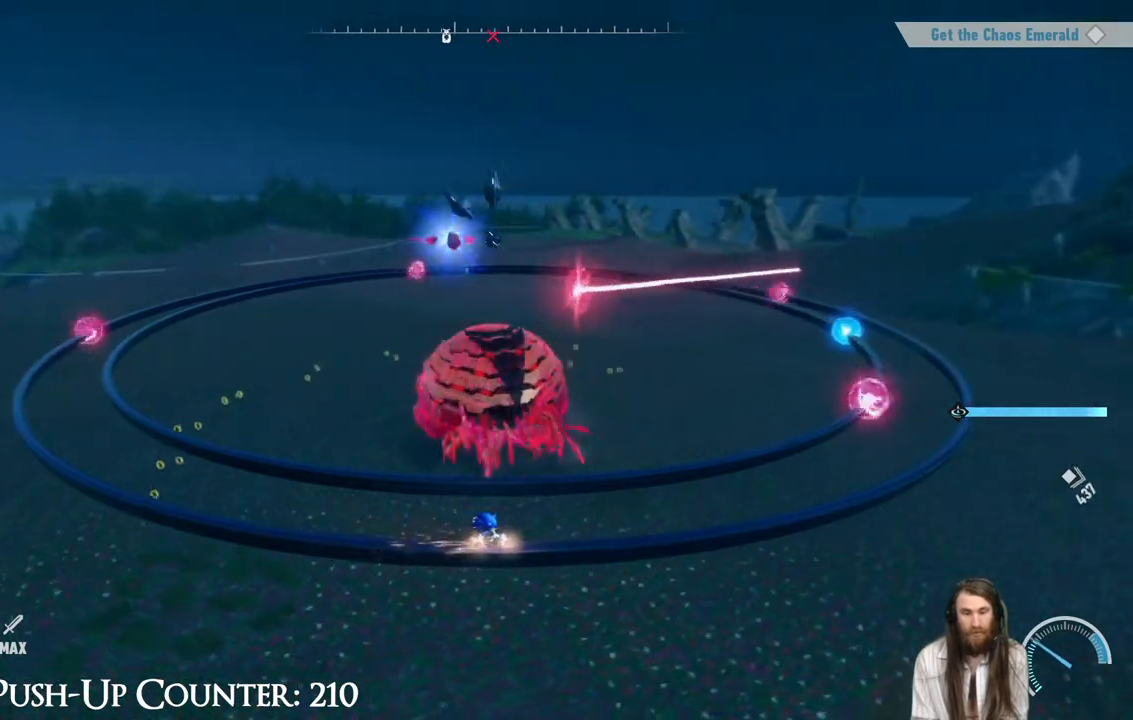
{"buttons": [], "left_stick": "center", "right_stick": "center", "events": []}
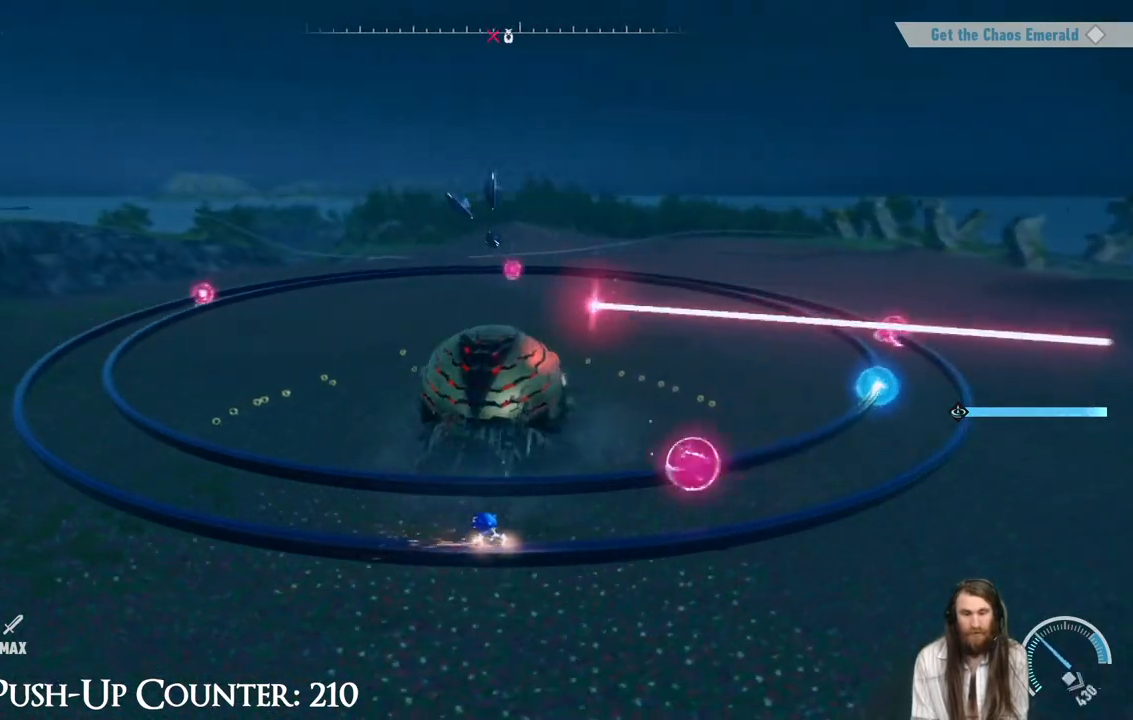
{"buttons": ["A"], "left_stick": "center", "right_stick": "center", "events": [[267, "A", "down"]]}
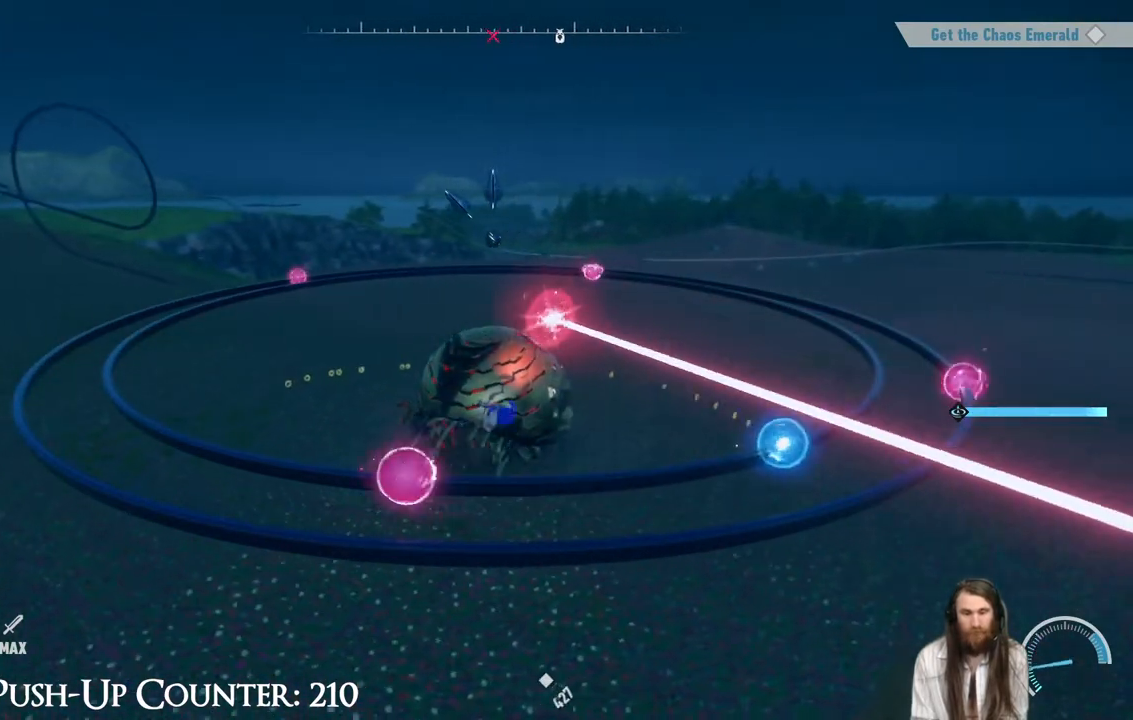
{"buttons": ["A"], "left_stick": "center", "right_stick": "center", "events": [[200, "A", "up"], [333, "A", "down"]]}
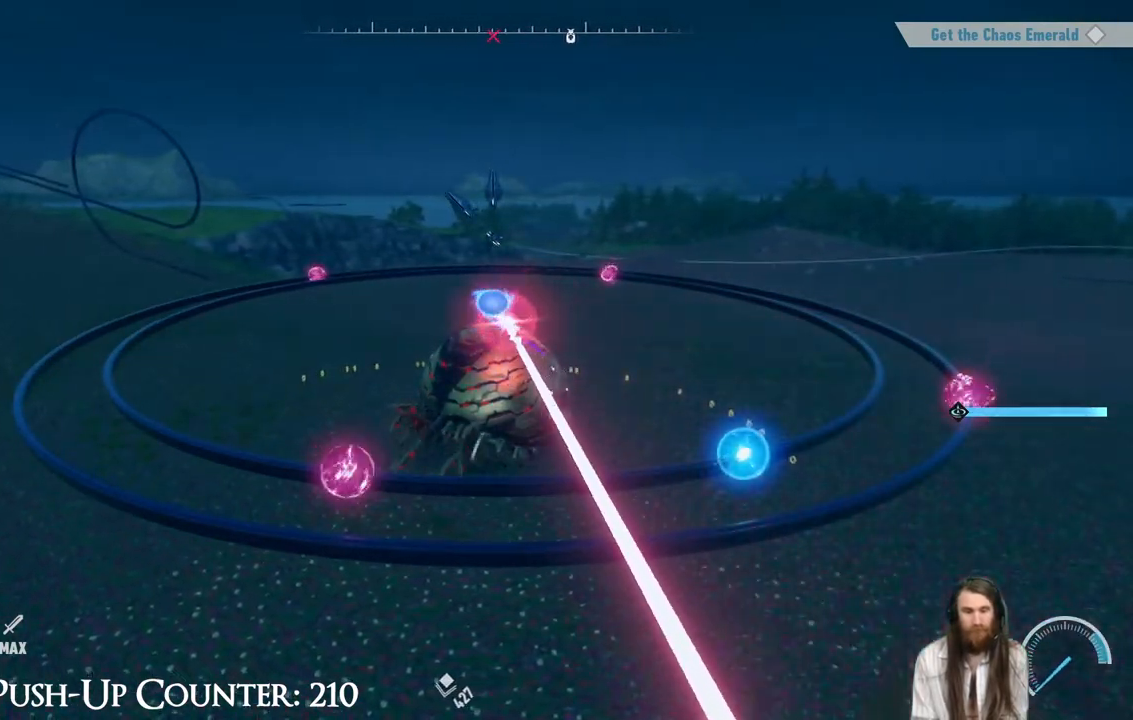
{"buttons": [], "left_stick": "center", "right_stick": "center", "events": [[350, "A", "up"]]}
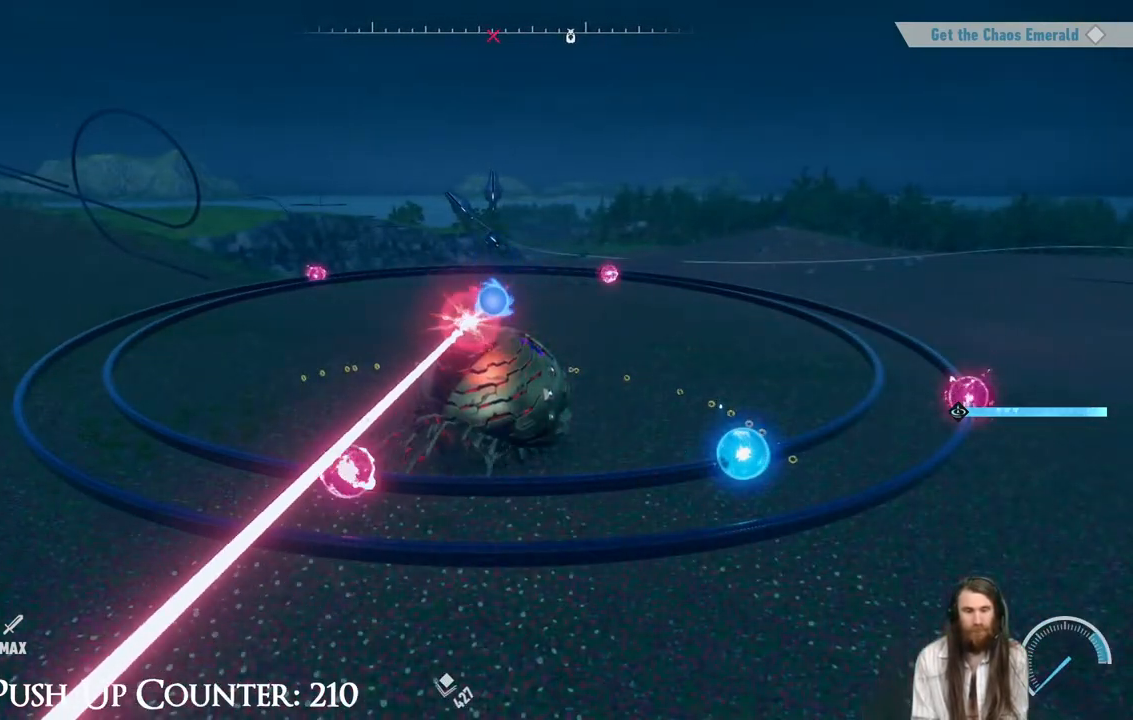
{"buttons": ["L1"], "left_stick": "center", "right_stick": "center", "events": [[383, "L1", "down"]]}
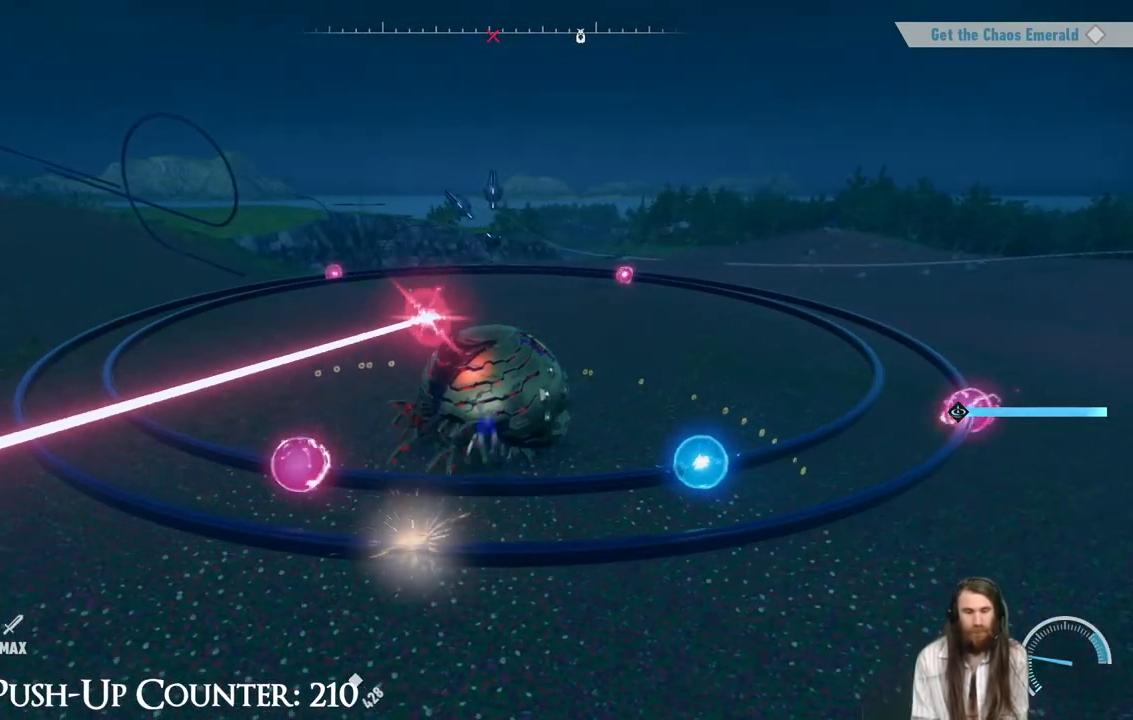
{"buttons": [], "left_stick": "center", "right_stick": "center", "events": [[17, "L1", "up"]]}
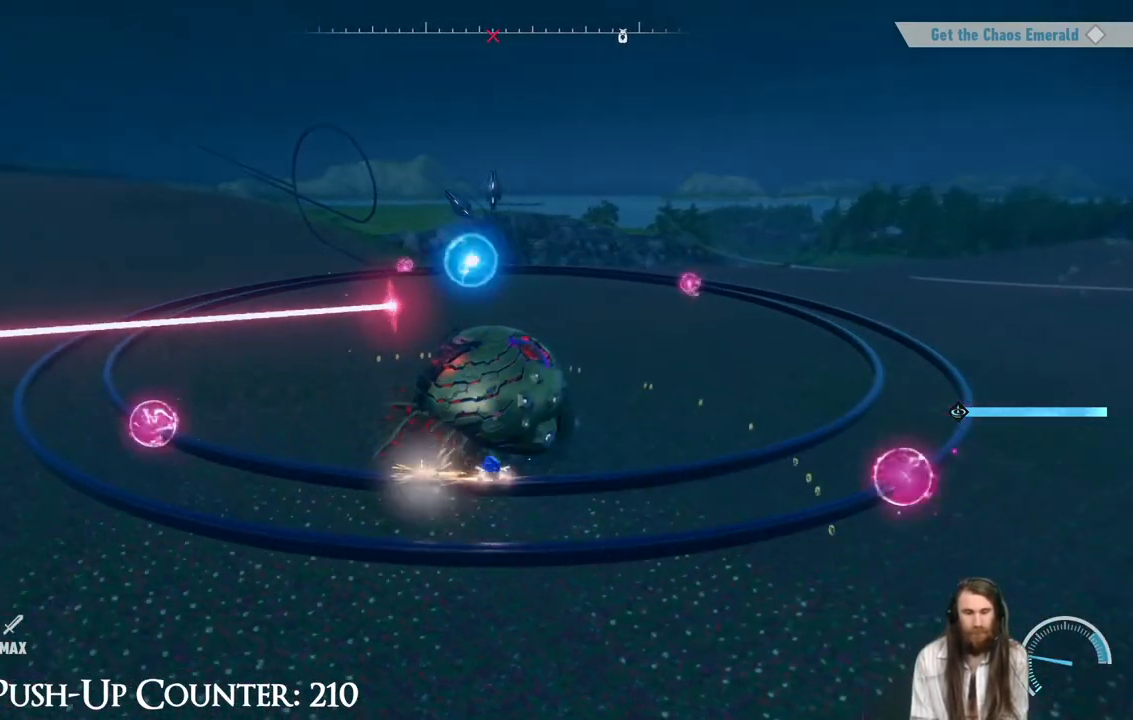
{"buttons": [], "left_stick": "center", "right_stick": "center", "events": []}
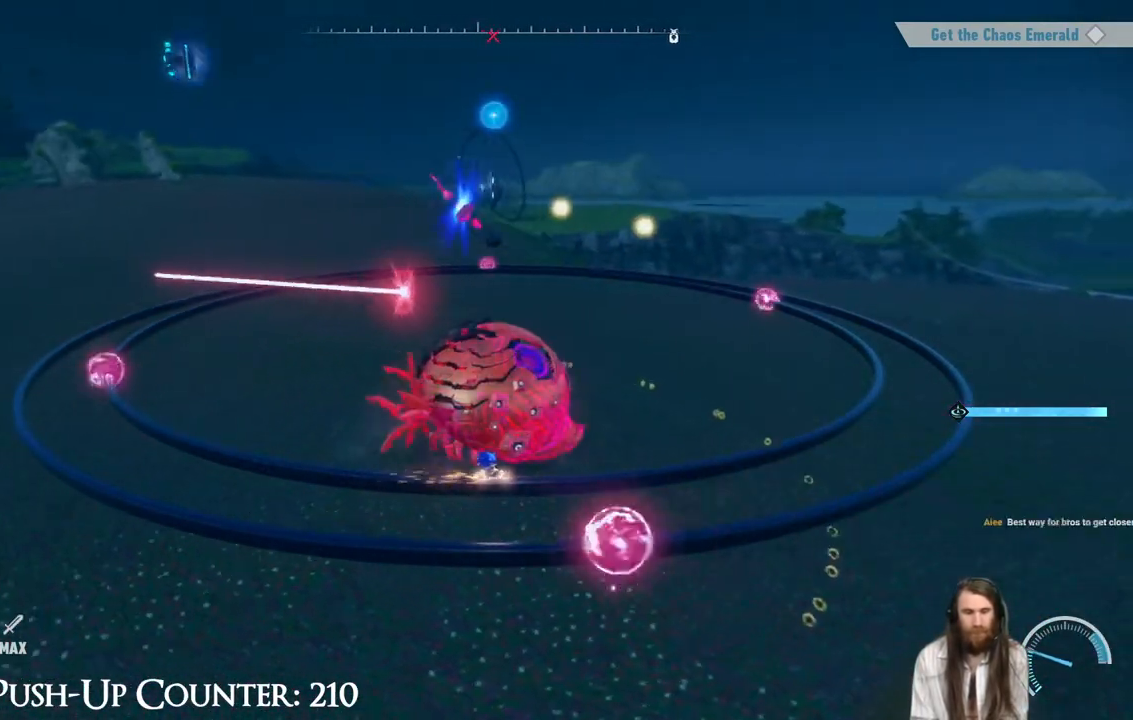
{"buttons": [], "left_stick": "center", "right_stick": "center", "events": [[267, "R1", "down"], [483, "R1", "up"]]}
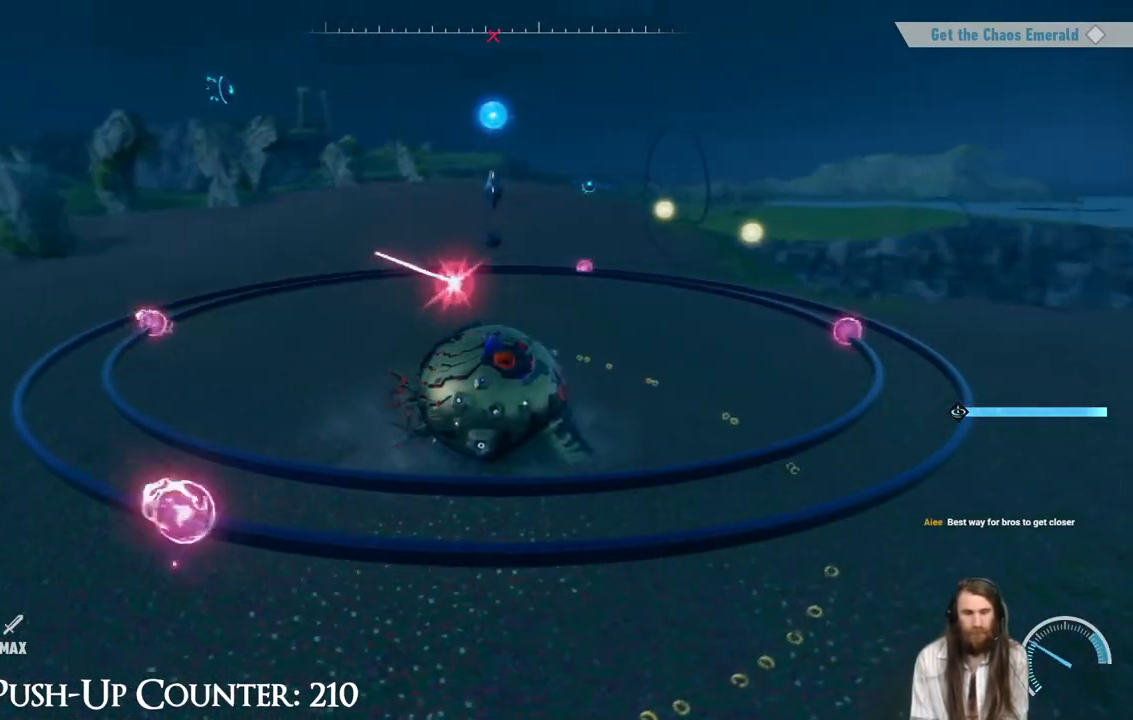
{"buttons": ["R2"], "left_stick": "center", "right_stick": "center", "events": [[467, "R2", "down"]]}
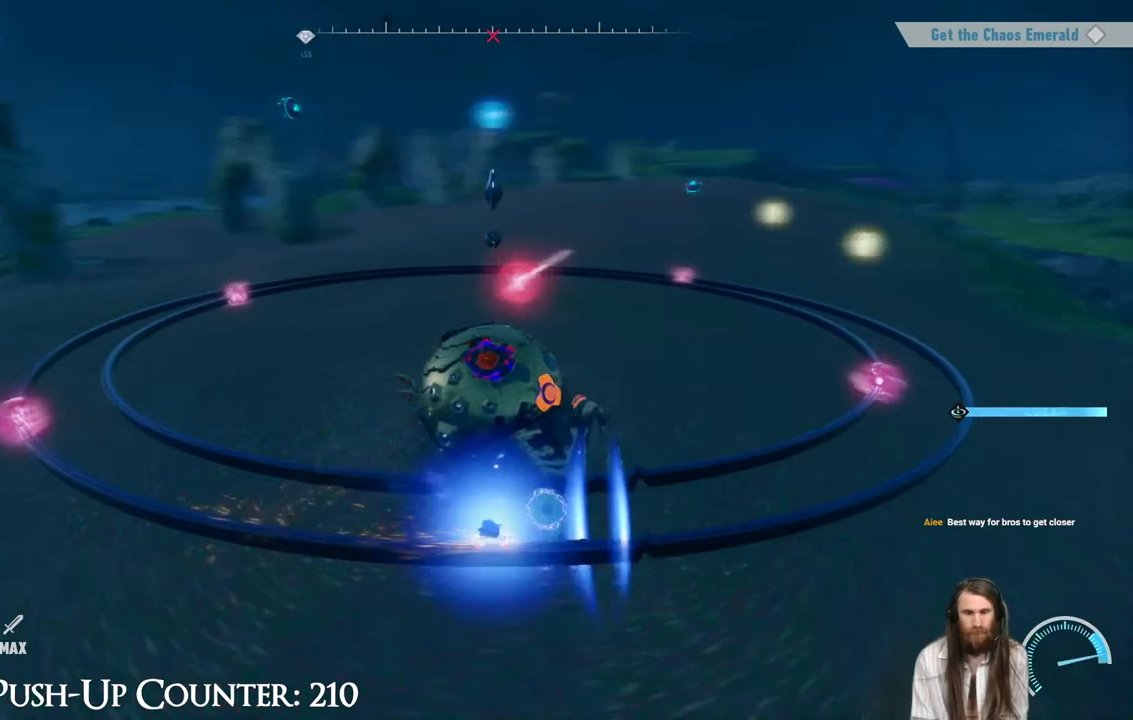
{"buttons": ["A"], "left_stick": "center", "right_stick": "center", "events": [[83, "R2", "up"], [483, "A", "down"]]}
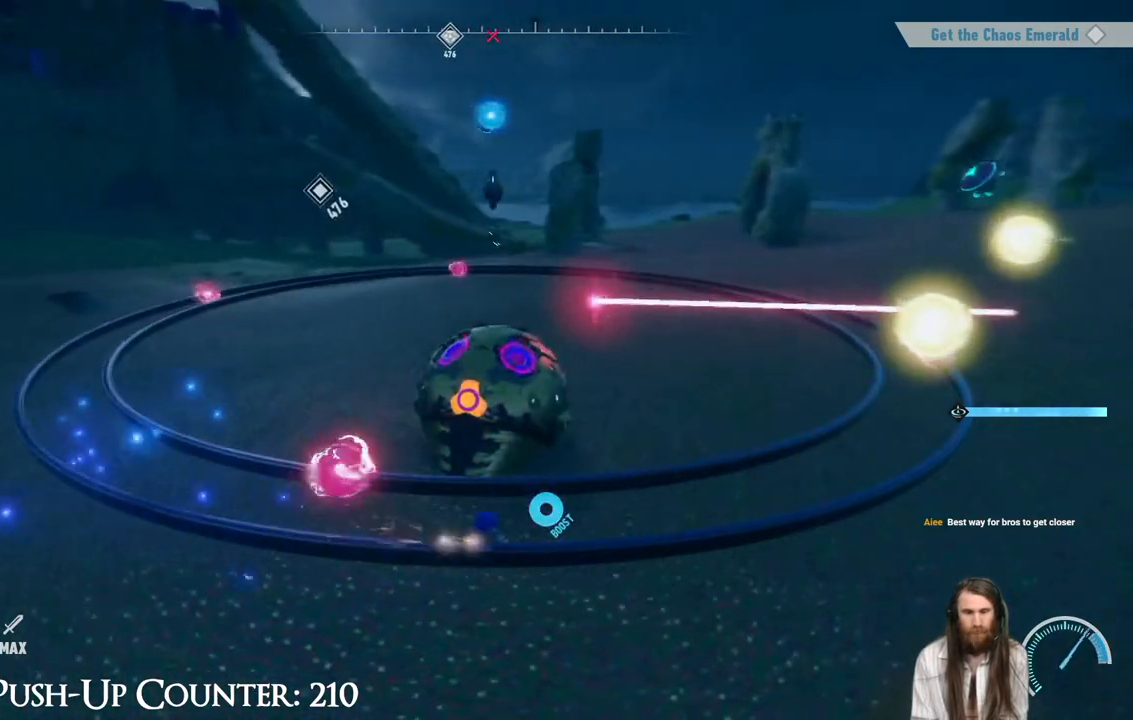
{"buttons": ["X"], "left_stick": "center", "right_stick": "center", "events": [[133, "A", "up"], [217, "X", "down"]]}
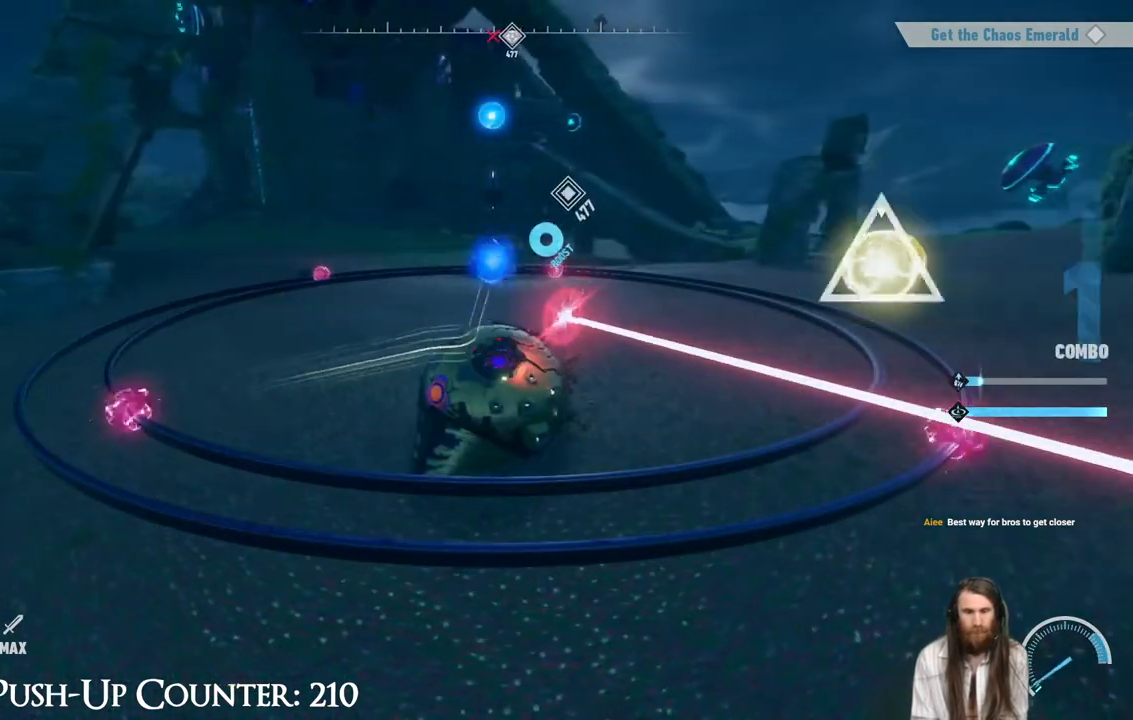
{"buttons": ["X"], "left_stick": "center", "right_stick": "center", "events": [[17, "X", "up"], [100, "X", "down"], [167, "X", "up"], [250, "X", "down"]]}
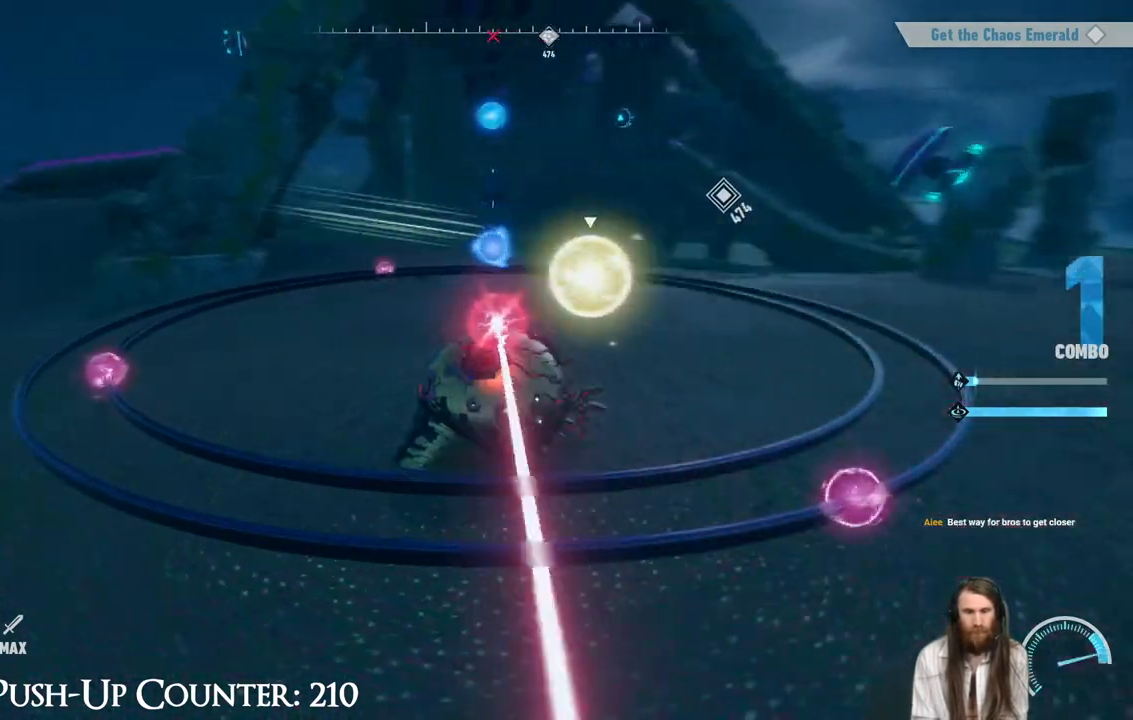
{"buttons": ["X"], "left_stick": "center", "right_stick": "center", "events": [[183, "X", "up"], [267, "X", "down"], [350, "X", "up"], [433, "X", "down"]]}